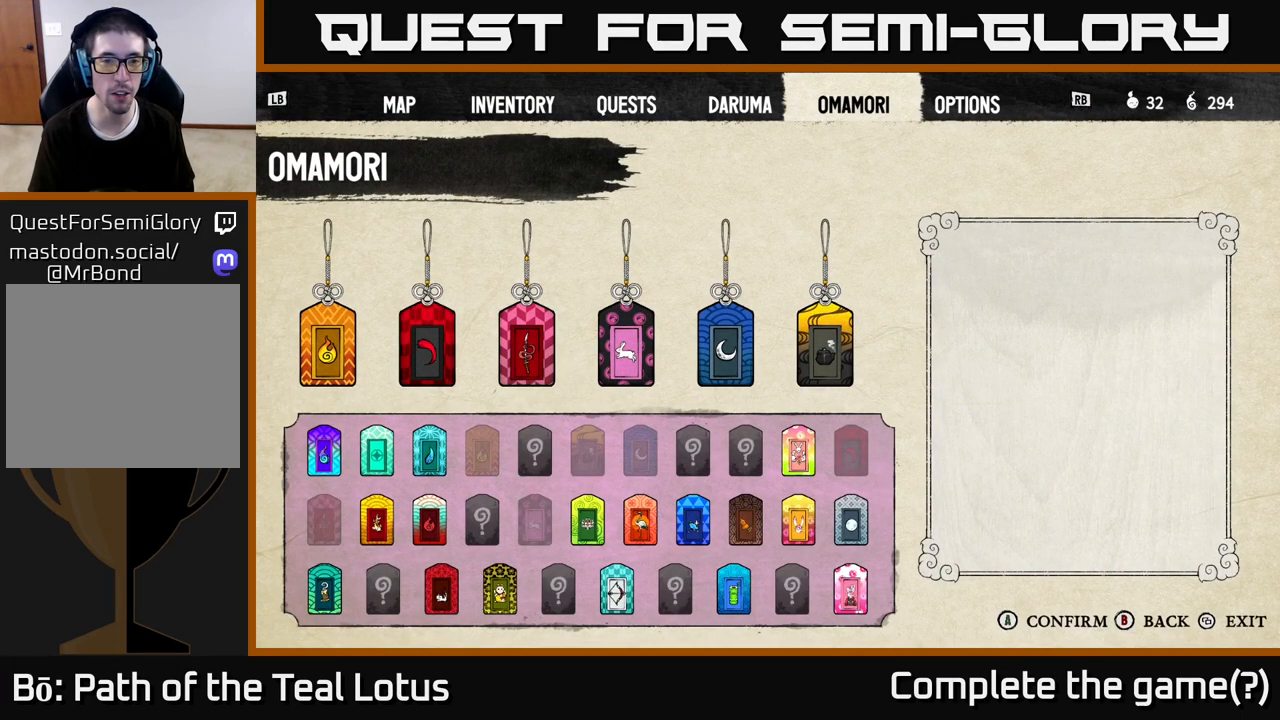
Gameplay with a controller (Xbox layout); each line is a JSON object with the inputs held at the frame after it. "events" lists button and stick changes between this image and that frame as [ms after this image, input, new state], when the widget could be followed in between.
{"buttons": [], "left_stick": "center", "right_stick": "center", "events": [[417, "DPAD_DOWN", "down"], [450, "DPAD_DOWN", "up"]]}
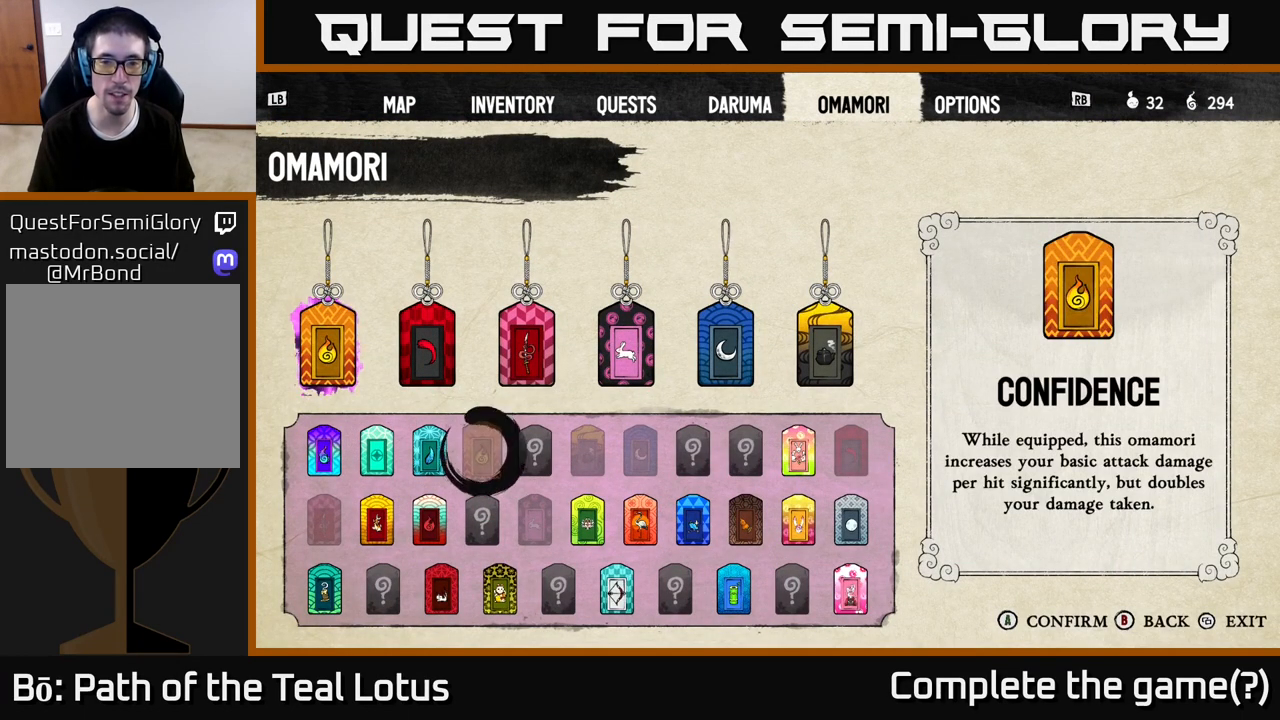
{"buttons": ["DPAD_RIGHT"], "left_stick": "center", "right_stick": "center", "events": [[350, "DPAD_RIGHT", "down"], [450, "DPAD_RIGHT", "up"], [500, "DPAD_RIGHT", "down"]]}
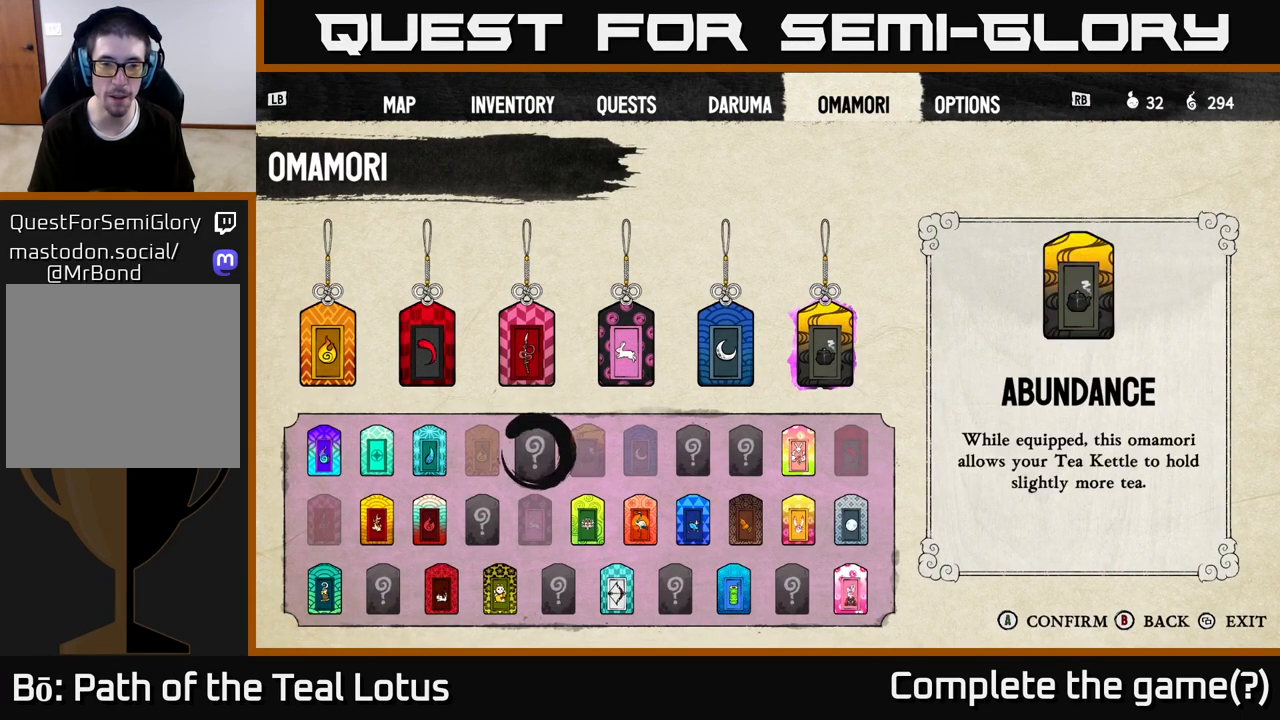
{"buttons": ["DPAD_RIGHT"], "left_stick": "center", "right_stick": "center", "events": [[83, "DPAD_RIGHT", "up"], [167, "DPAD_RIGHT", "down"], [217, "DPAD_RIGHT", "up"], [317, "DPAD_RIGHT", "down"], [383, "DPAD_RIGHT", "up"], [467, "DPAD_RIGHT", "down"]]}
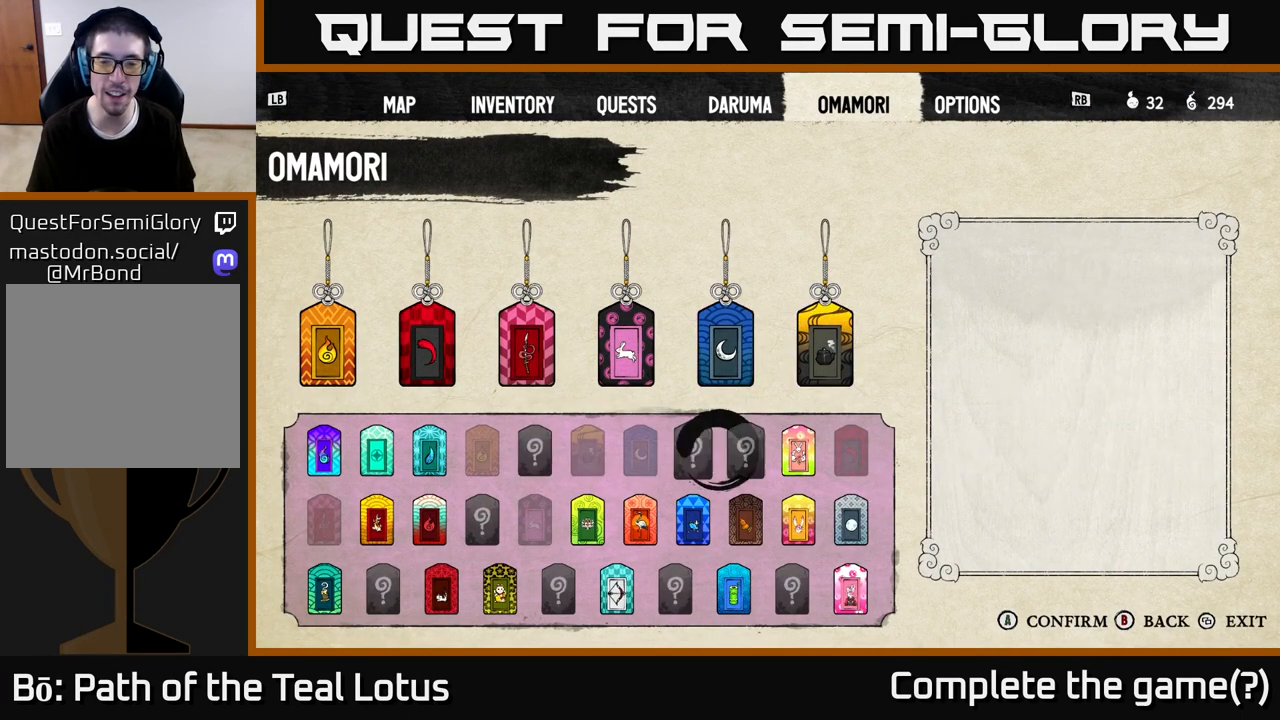
{"buttons": [], "left_stick": "center", "right_stick": "center", "events": [[33, "DPAD_RIGHT", "up"], [133, "DPAD_RIGHT", "down"], [200, "DPAD_RIGHT", "up"], [317, "DPAD_UP", "down"], [417, "DPAD_UP", "up"]]}
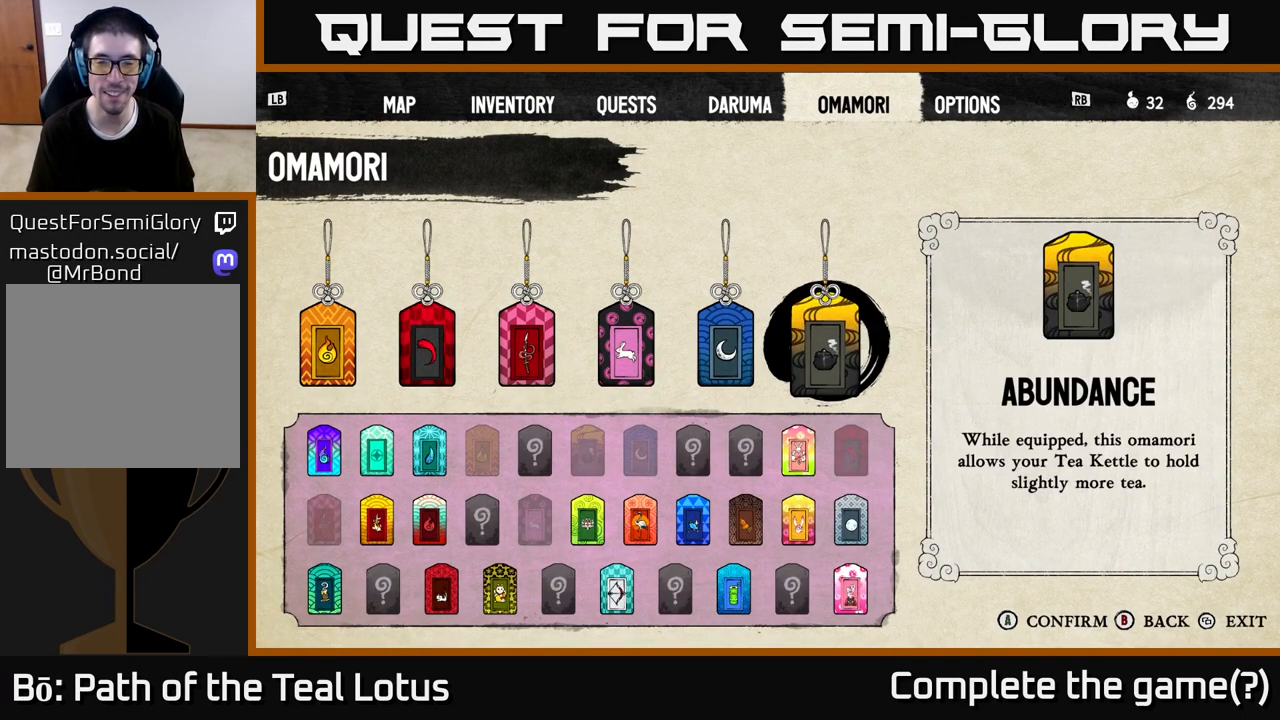
{"buttons": [], "left_stick": "center", "right_stick": "center", "events": [[100, "A", "down"], [217, "A", "up"], [367, "DPAD_DOWN", "down"], [417, "DPAD_DOWN", "up"]]}
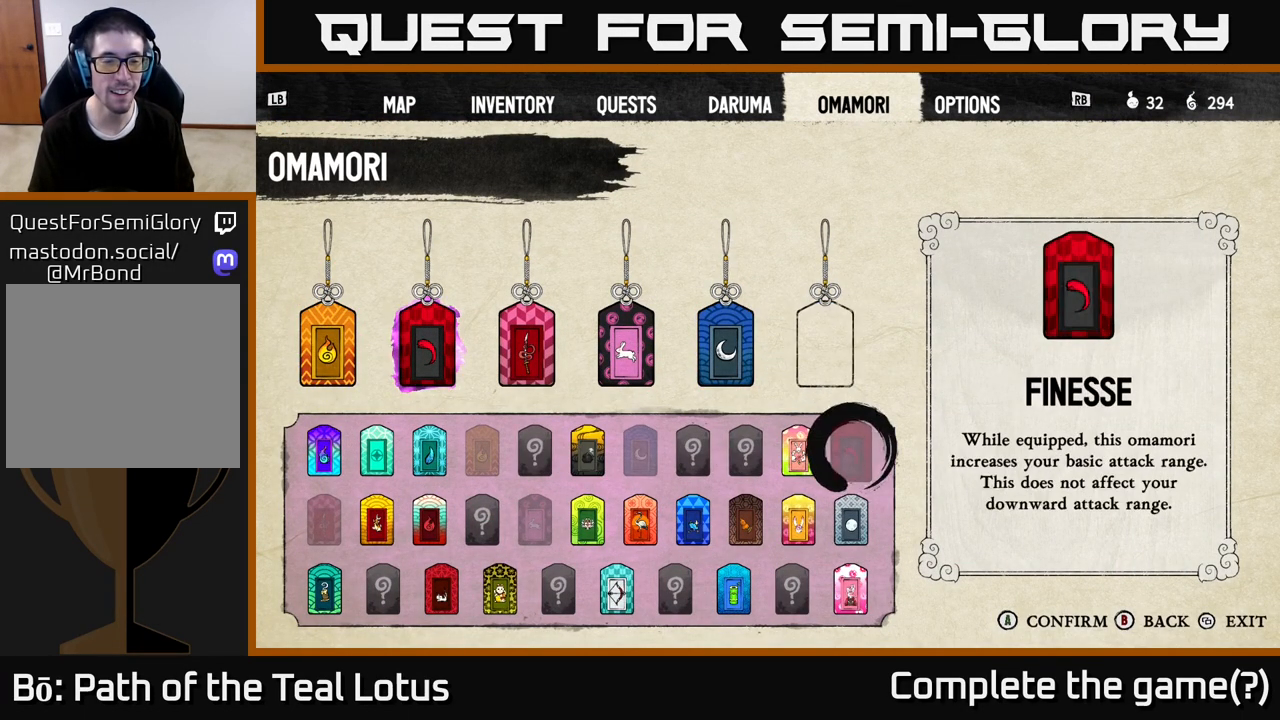
{"buttons": [], "left_stick": "center", "right_stick": "center", "events": [[33, "DPAD_DOWN", "down"], [83, "DPAD_DOWN", "up"], [167, "DPAD_DOWN", "down"], [250, "DPAD_DOWN", "up"], [417, "DPAD_LEFT", "down"], [467, "DPAD_LEFT", "up"]]}
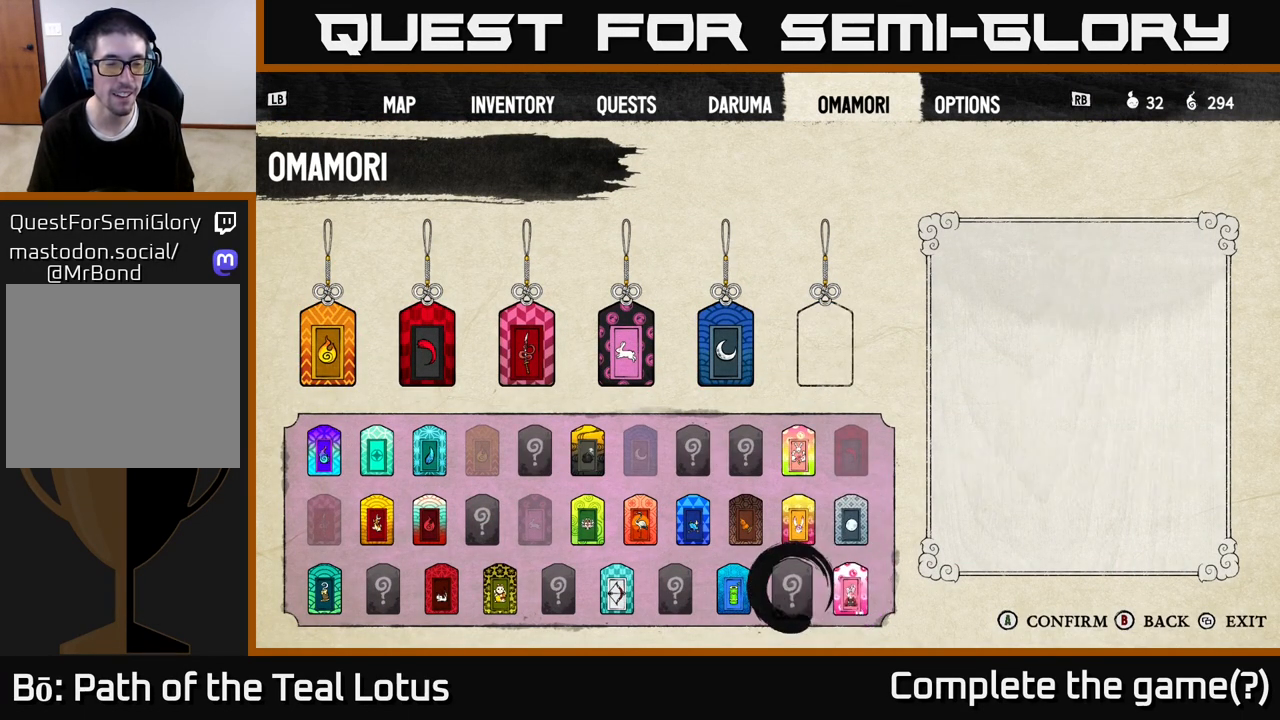
{"buttons": [], "left_stick": "center", "right_stick": "center", "events": [[83, "DPAD_LEFT", "down"], [133, "DPAD_LEFT", "up"], [200, "DPAD_LEFT", "down"], [267, "DPAD_LEFT", "up"], [383, "DPAD_LEFT", "down"], [433, "DPAD_LEFT", "up"]]}
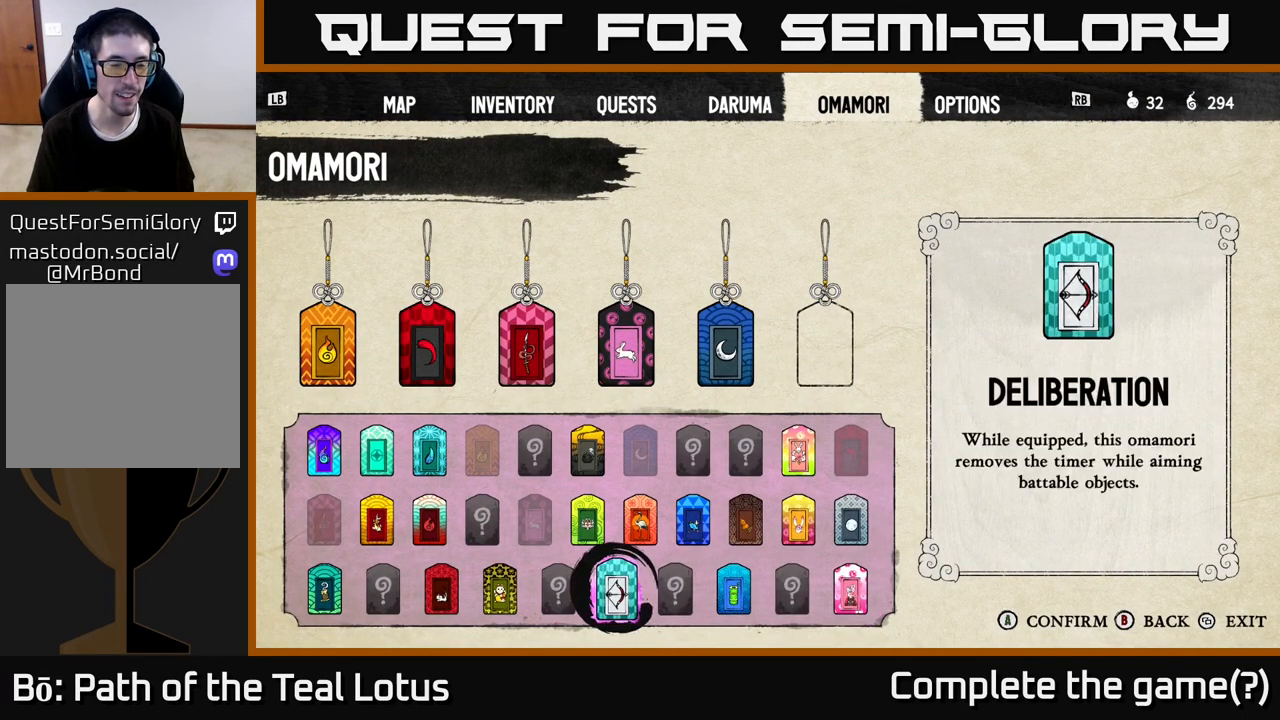
{"buttons": [], "left_stick": "center", "right_stick": "center", "events": [[17, "DPAD_LEFT", "down"], [83, "DPAD_LEFT", "up"], [167, "DPAD_LEFT", "down"], [217, "DPAD_LEFT", "up"], [317, "DPAD_LEFT", "down"], [400, "DPAD_LEFT", "up"]]}
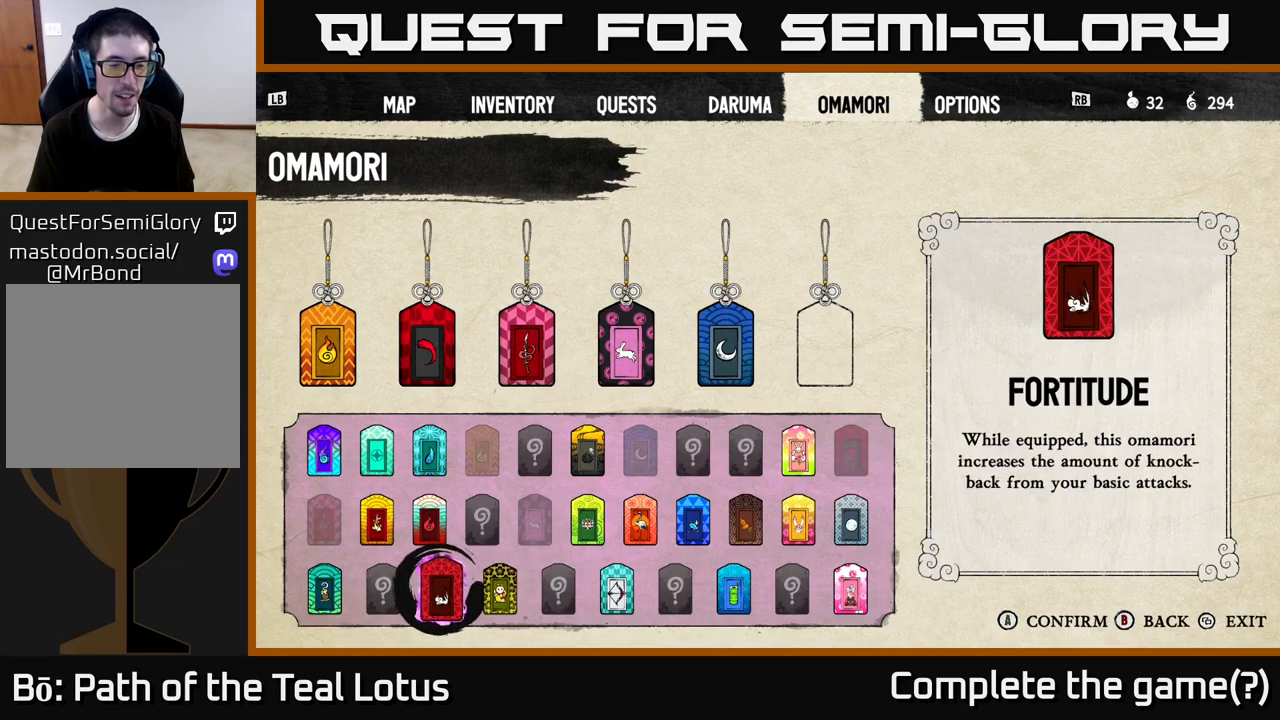
{"buttons": [], "left_stick": "center", "right_stick": "center", "events": [[150, "A", "down"], [267, "A", "up"]]}
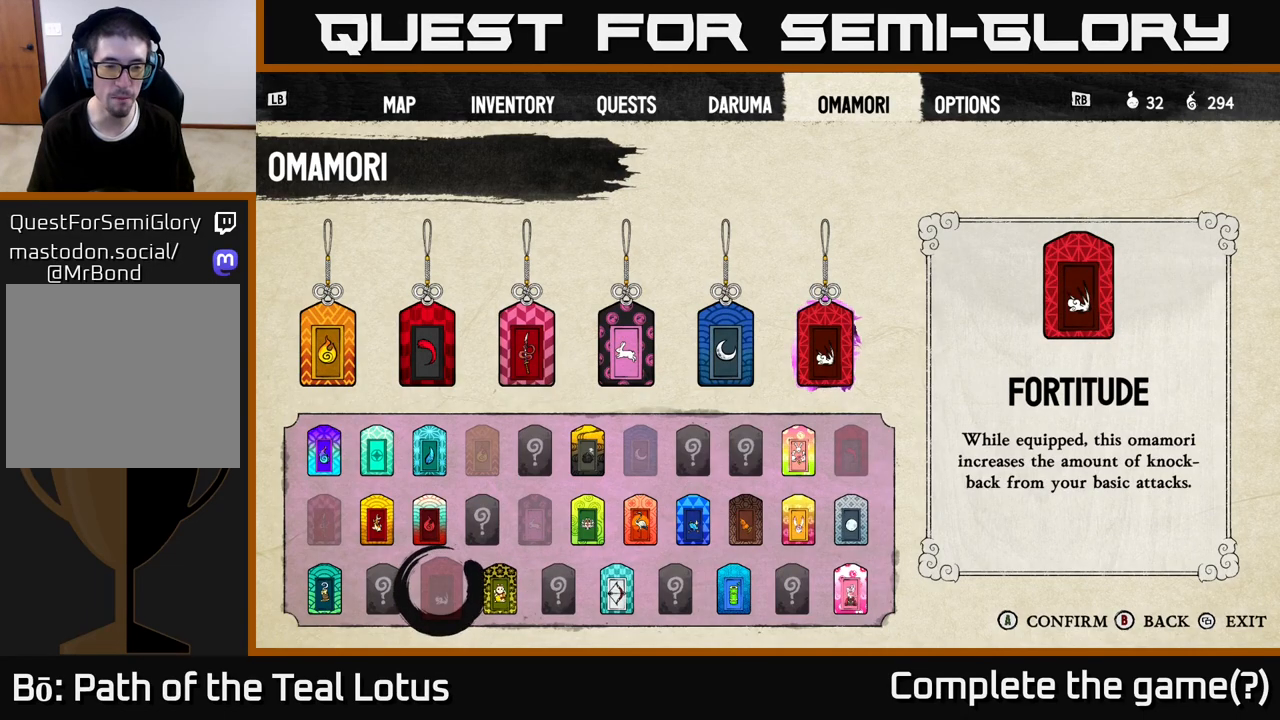
{"buttons": [], "left_stick": "center", "right_stick": "center", "events": []}
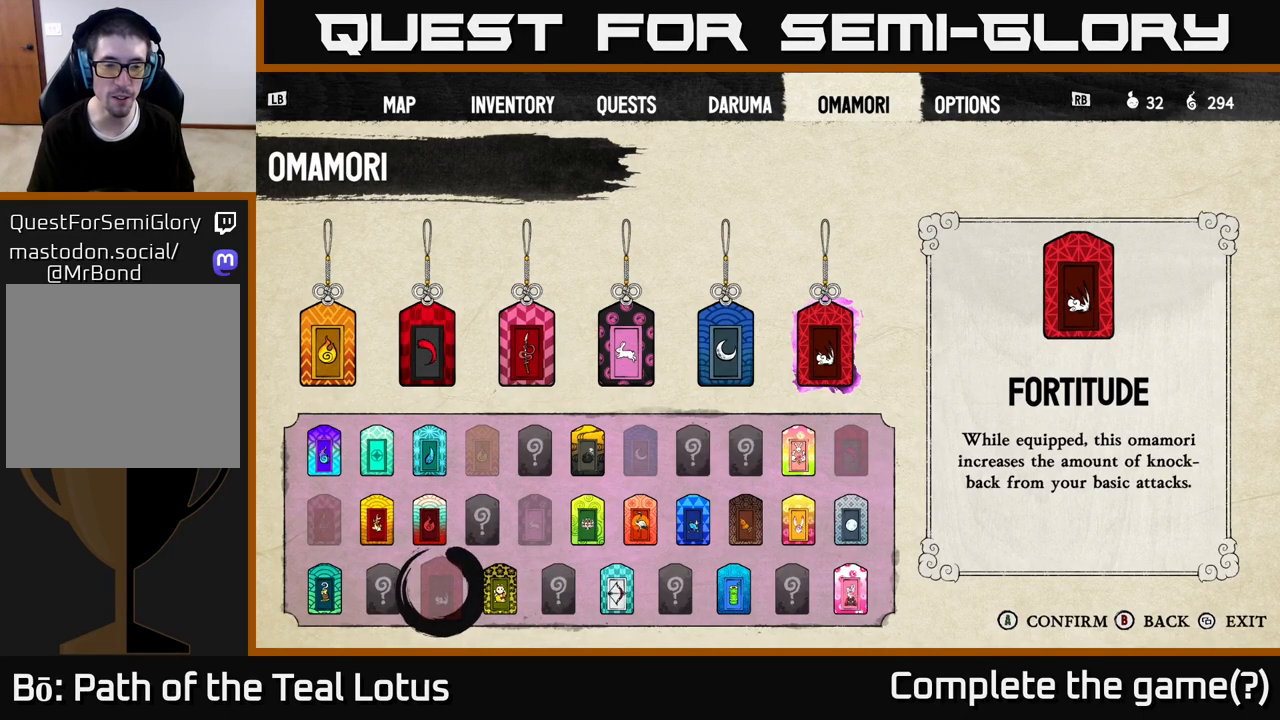
{"buttons": [], "left_stick": "center", "right_stick": "center", "events": [[383, "DPAD_UP", "down"], [483, "DPAD_UP", "up"]]}
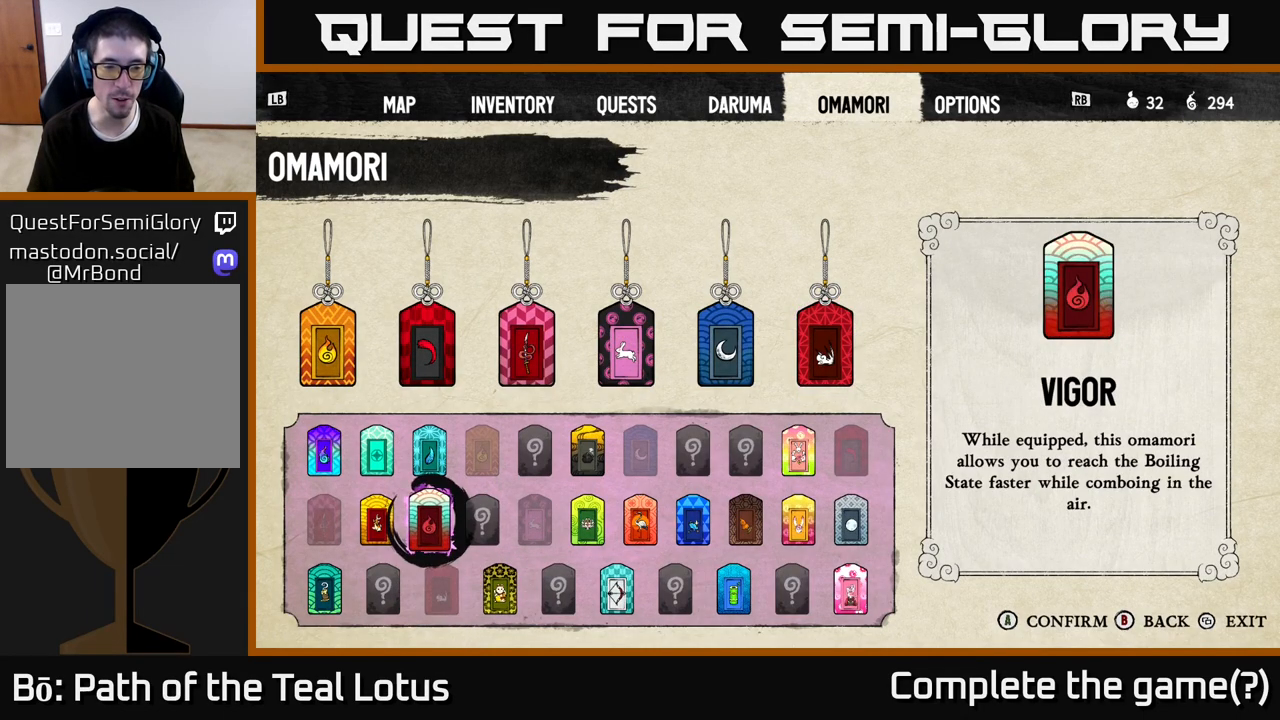
{"buttons": [], "left_stick": "center", "right_stick": "center", "events": [[150, "DPAD_RIGHT", "down"], [250, "DPAD_RIGHT", "up"], [367, "DPAD_RIGHT", "down"], [450, "DPAD_RIGHT", "up"]]}
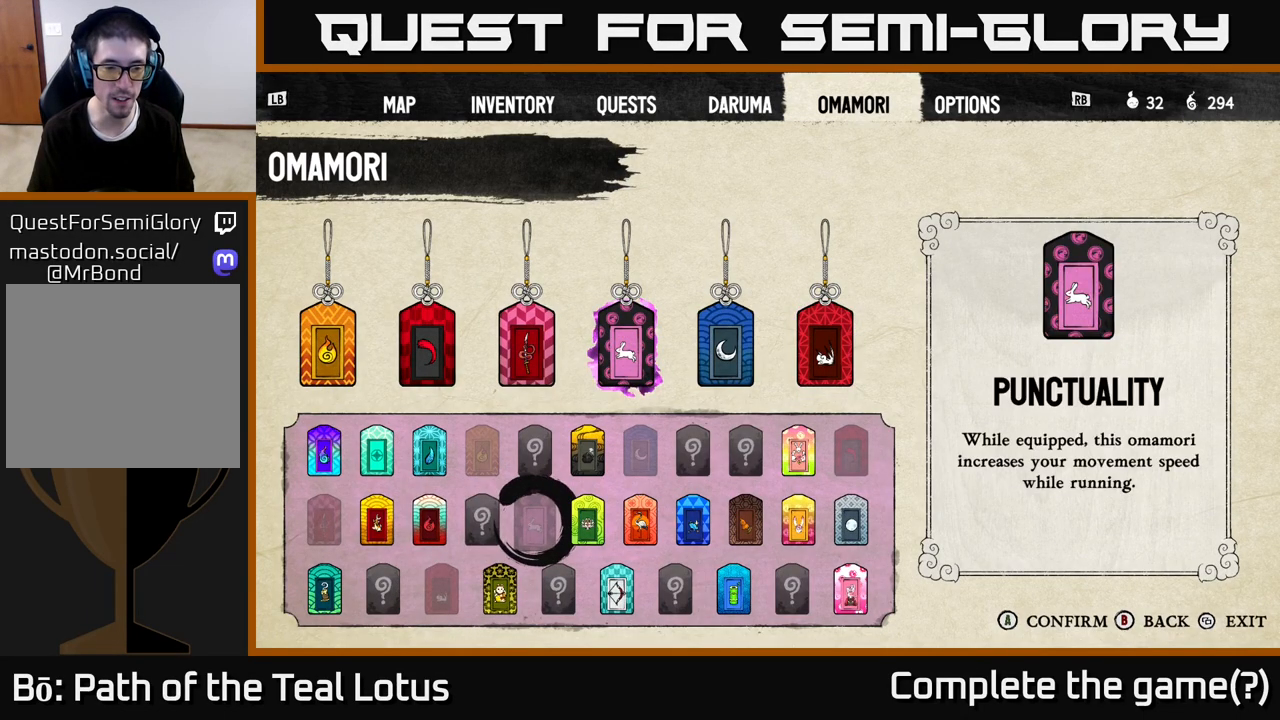
{"buttons": ["DPAD_DOWN"], "left_stick": "center", "right_stick": "center", "events": [[83, "DPAD_UP", "down"], [200, "DPAD_UP", "up"], [417, "DPAD_DOWN", "down"]]}
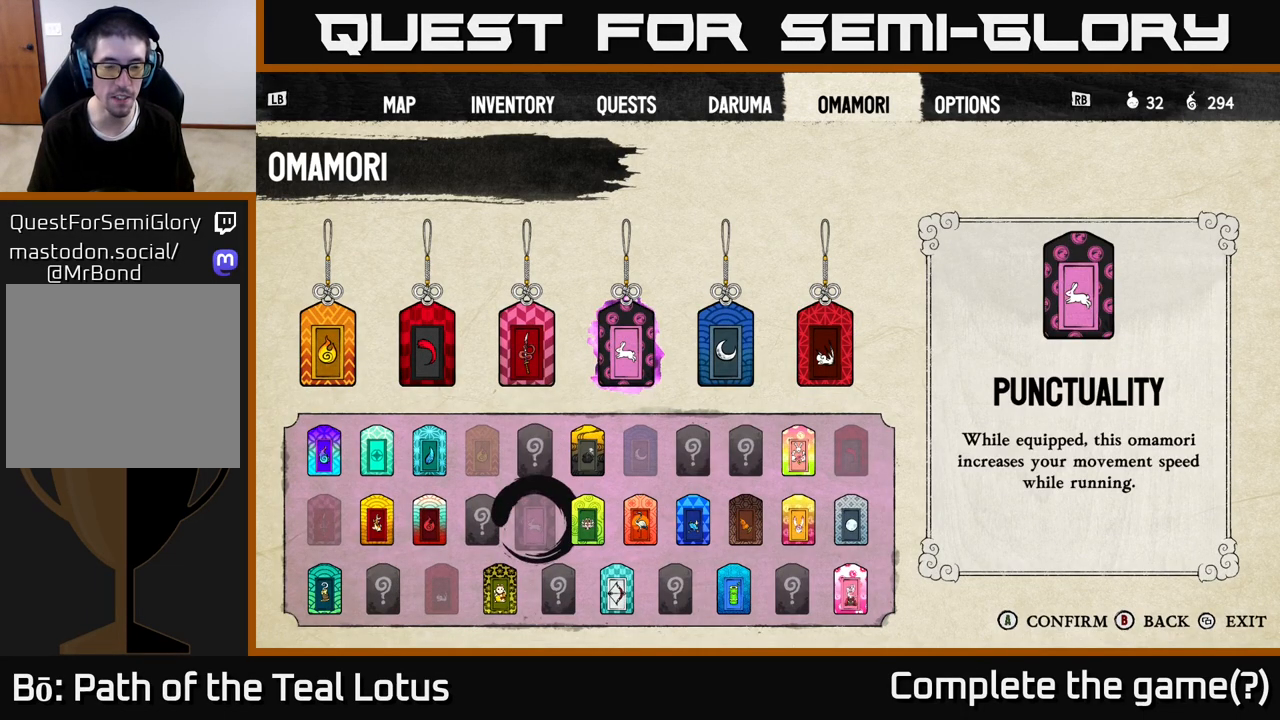
{"buttons": ["DPAD_LEFT"], "left_stick": "center", "right_stick": "center", "events": [[17, "DPAD_DOWN", "up"], [133, "DPAD_LEFT", "down"], [217, "DPAD_LEFT", "up"], [333, "DPAD_LEFT", "down"], [433, "DPAD_LEFT", "up"], [500, "DPAD_LEFT", "down"]]}
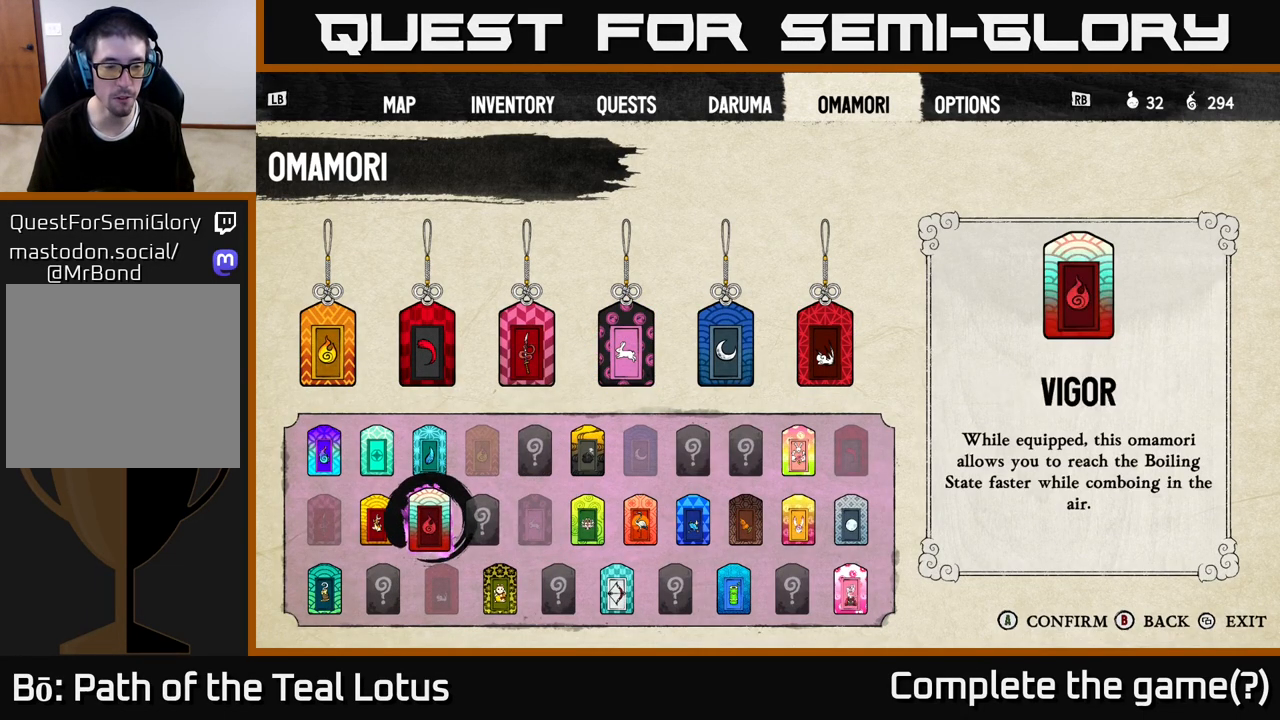
{"buttons": ["DPAD_RIGHT"], "left_stick": "center", "right_stick": "center", "events": [[83, "DPAD_LEFT", "up"], [217, "DPAD_DOWN", "down"], [300, "DPAD_DOWN", "up"], [483, "DPAD_RIGHT", "down"]]}
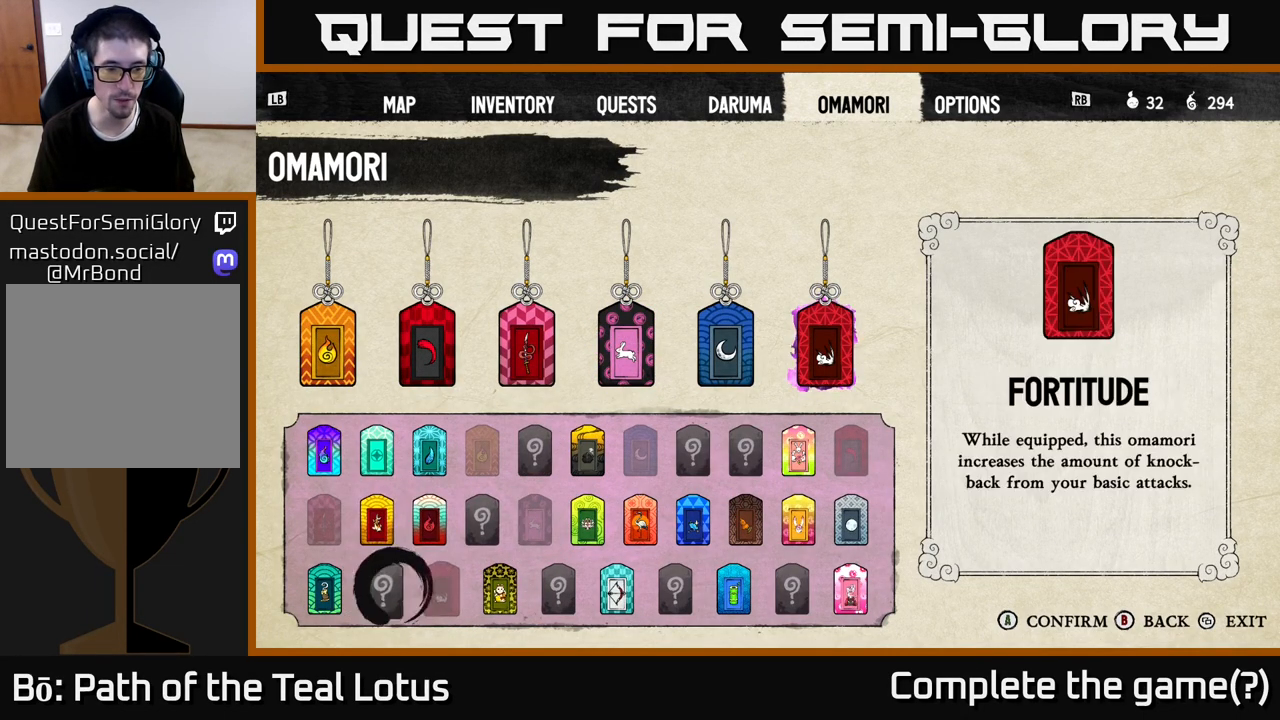
{"buttons": [], "left_stick": "center", "right_stick": "center", "events": [[50, "DPAD_RIGHT", "up"], [167, "DPAD_RIGHT", "down"], [217, "DPAD_RIGHT", "up"], [317, "DPAD_RIGHT", "down"], [400, "DPAD_RIGHT", "up"]]}
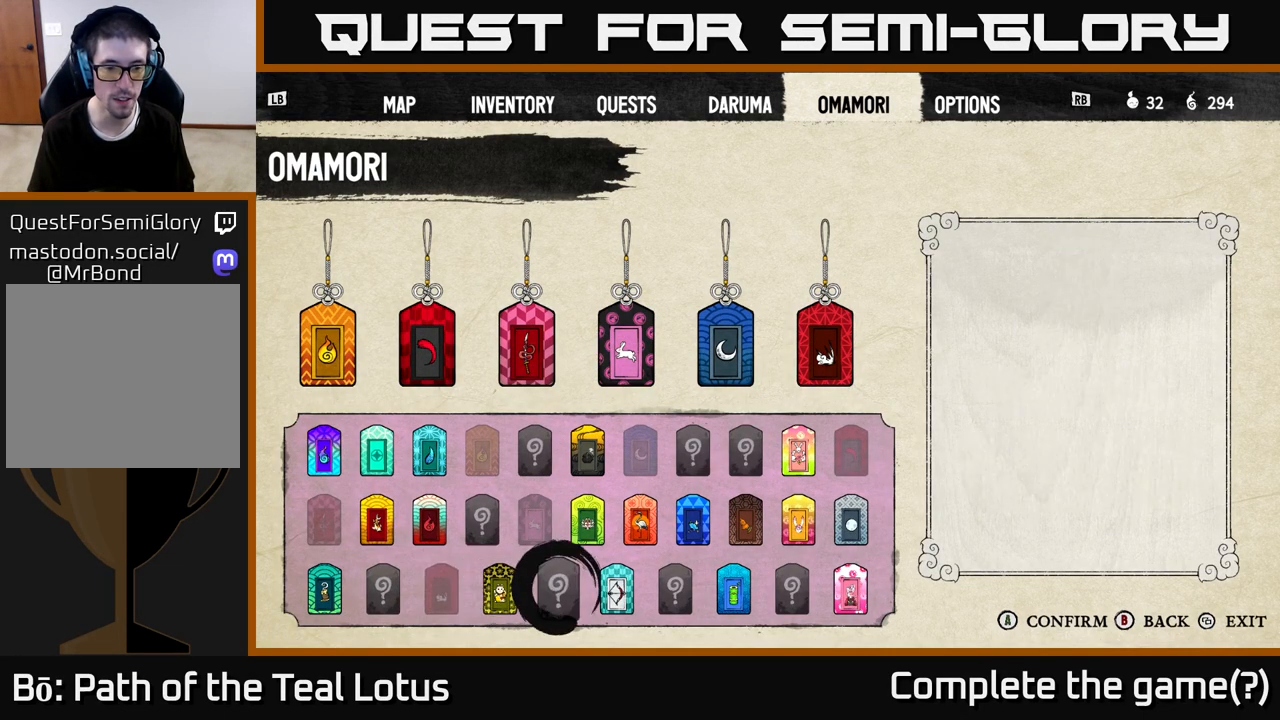
{"buttons": [], "left_stick": "center", "right_stick": "center", "events": [[217, "DPAD_RIGHT", "down"], [283, "DPAD_RIGHT", "up"], [383, "DPAD_RIGHT", "down"], [433, "DPAD_RIGHT", "up"]]}
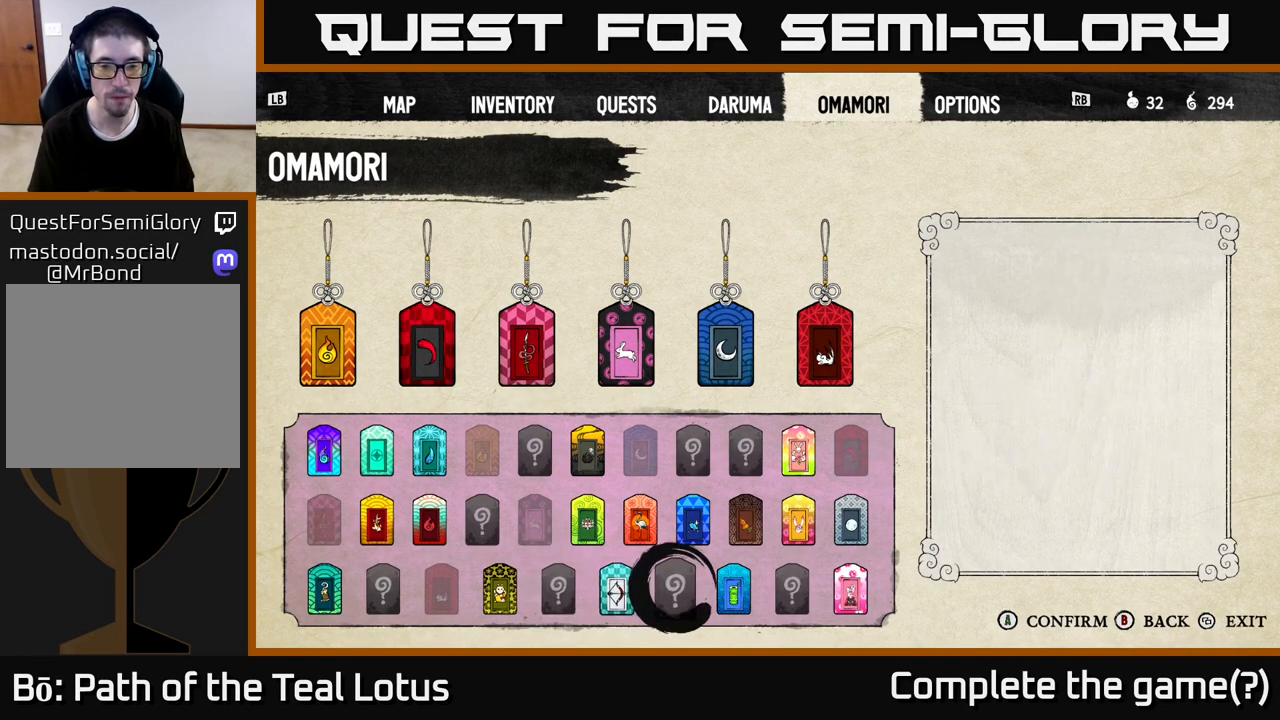
{"buttons": ["B"], "left_stick": "center", "right_stick": "center", "events": [[200, "B", "down"], [333, "B", "up"], [500, "B", "down"]]}
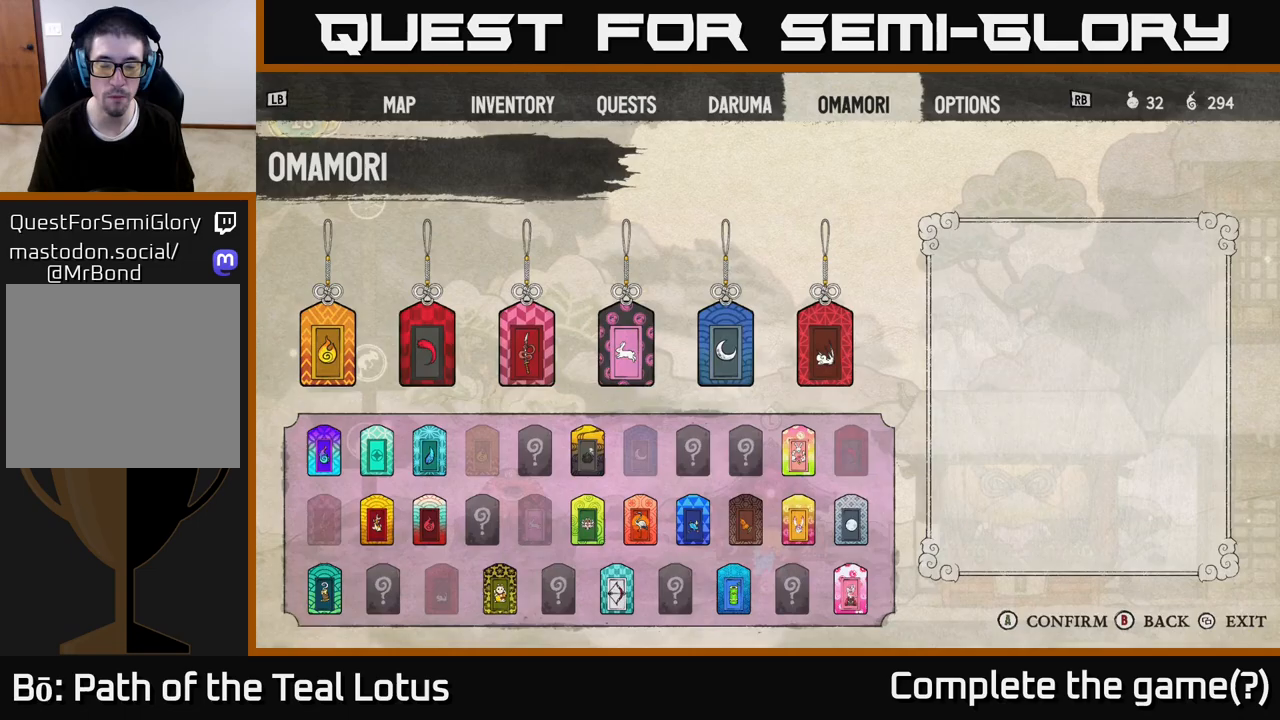
{"buttons": [], "left_stick": "right", "right_stick": "center", "events": [[117, "B", "up"], [450, "left_stick", "right"]]}
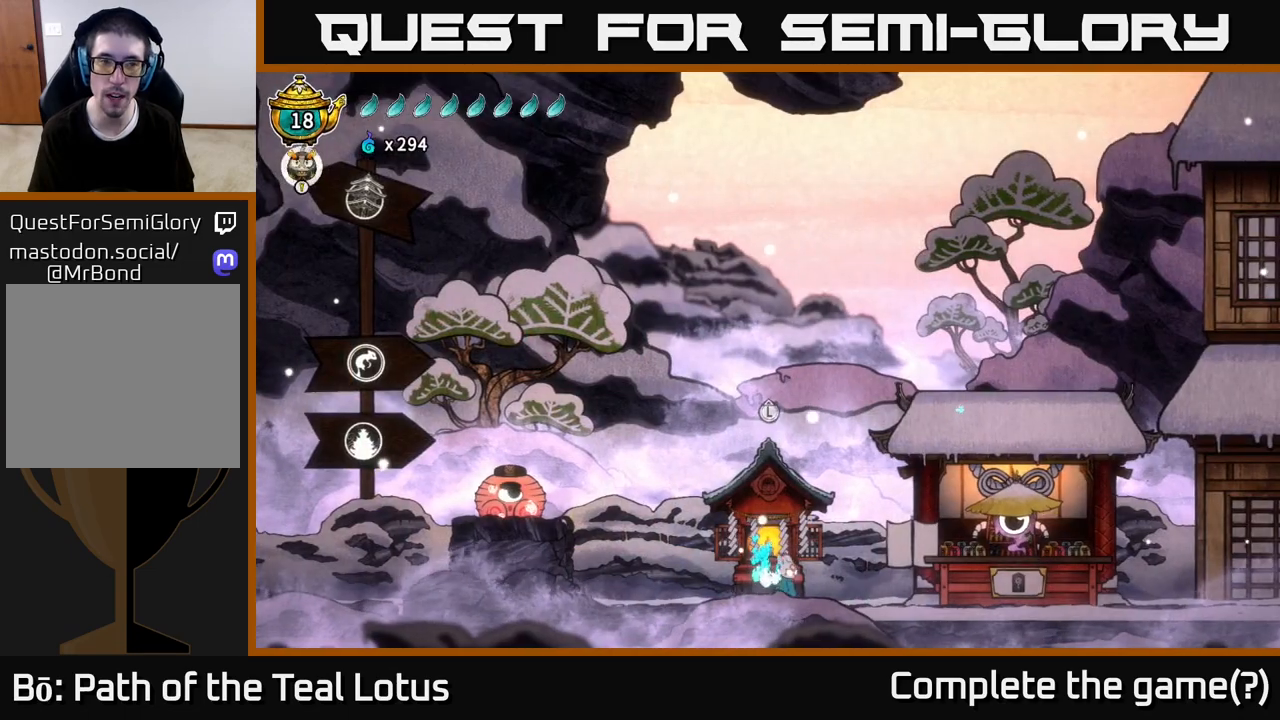
{"buttons": [], "left_stick": "center", "right_stick": "center", "events": [[417, "left_stick", "center"]]}
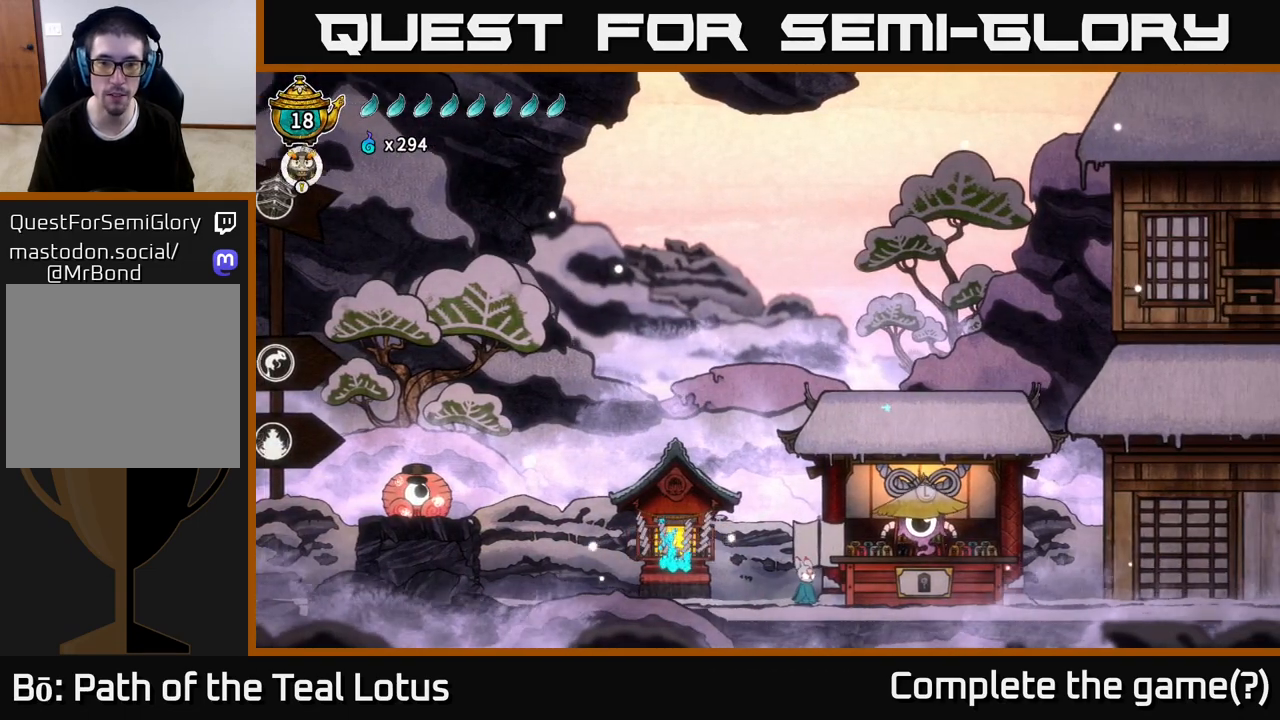
{"buttons": [], "left_stick": "center", "right_stick": "center", "events": [[83, "SELECT", "down"], [217, "SELECT", "up"]]}
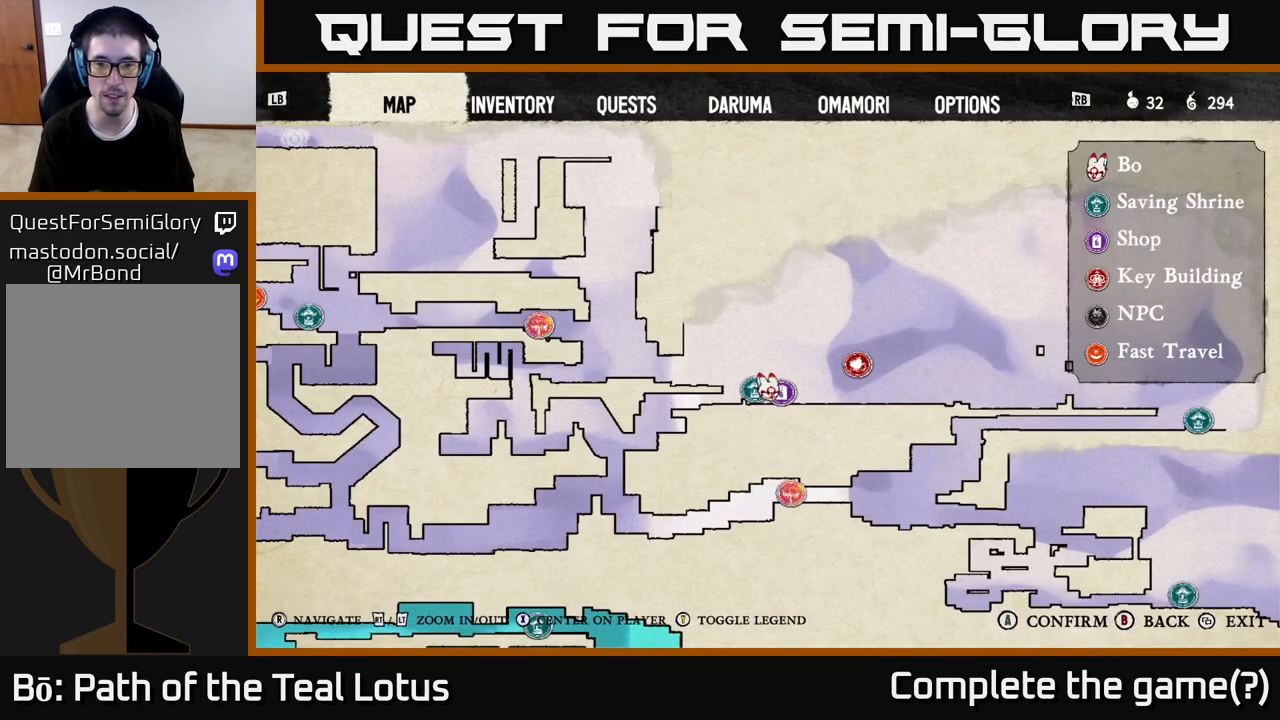
{"buttons": [], "left_stick": "center", "right_stick": "right", "events": [[333, "right_stick", "right"]]}
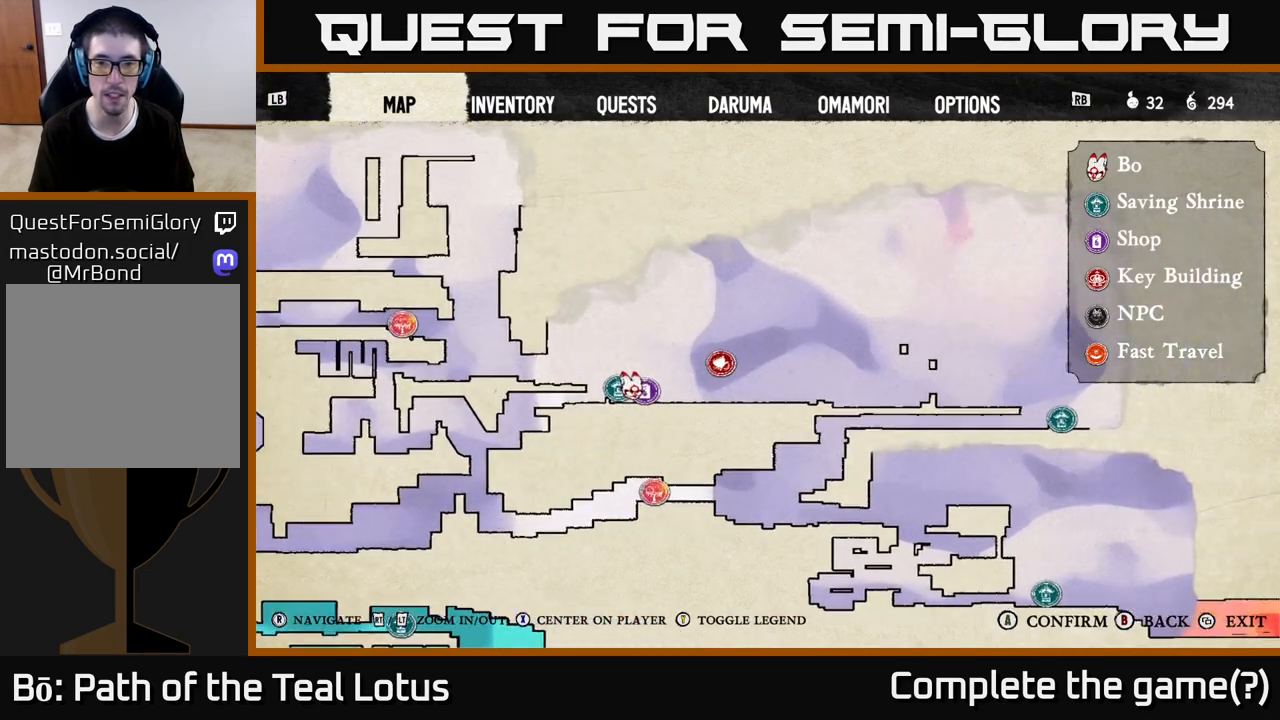
{"buttons": [], "left_stick": "center", "right_stick": "center", "events": [[200, "right_stick", "center"]]}
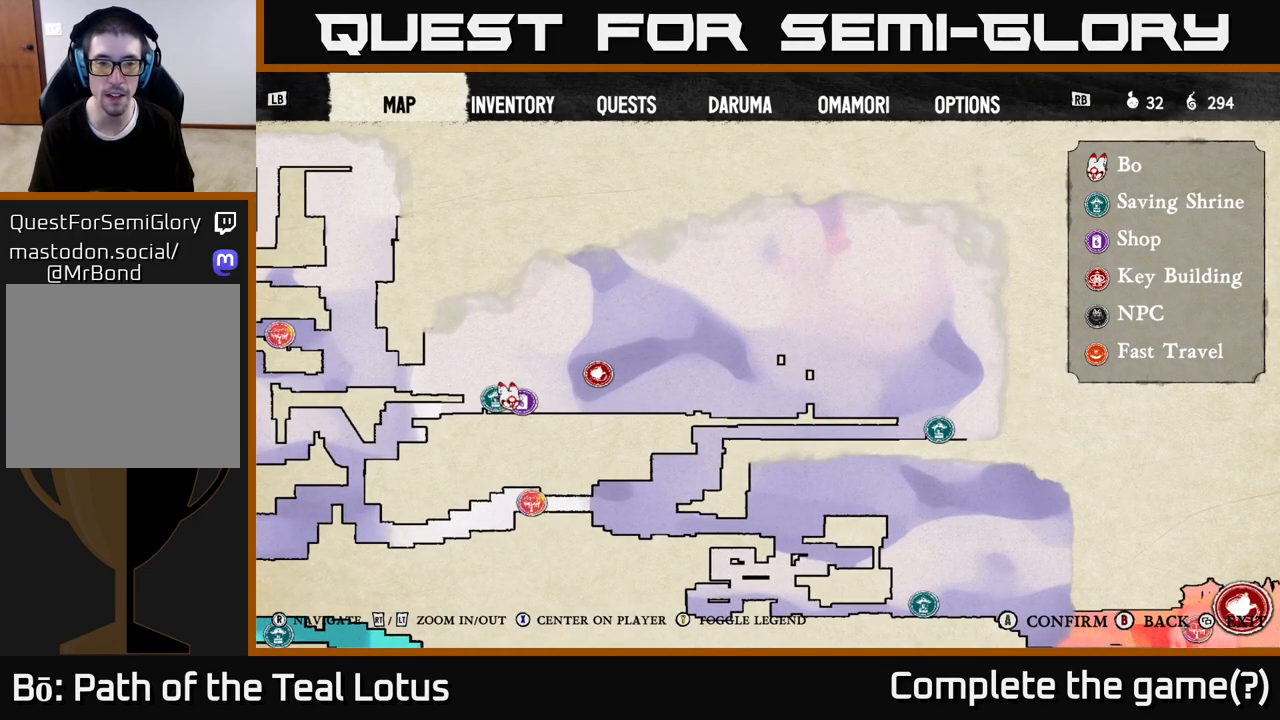
{"buttons": [], "left_stick": "right", "right_stick": "center", "events": [[483, "left_stick", "right"]]}
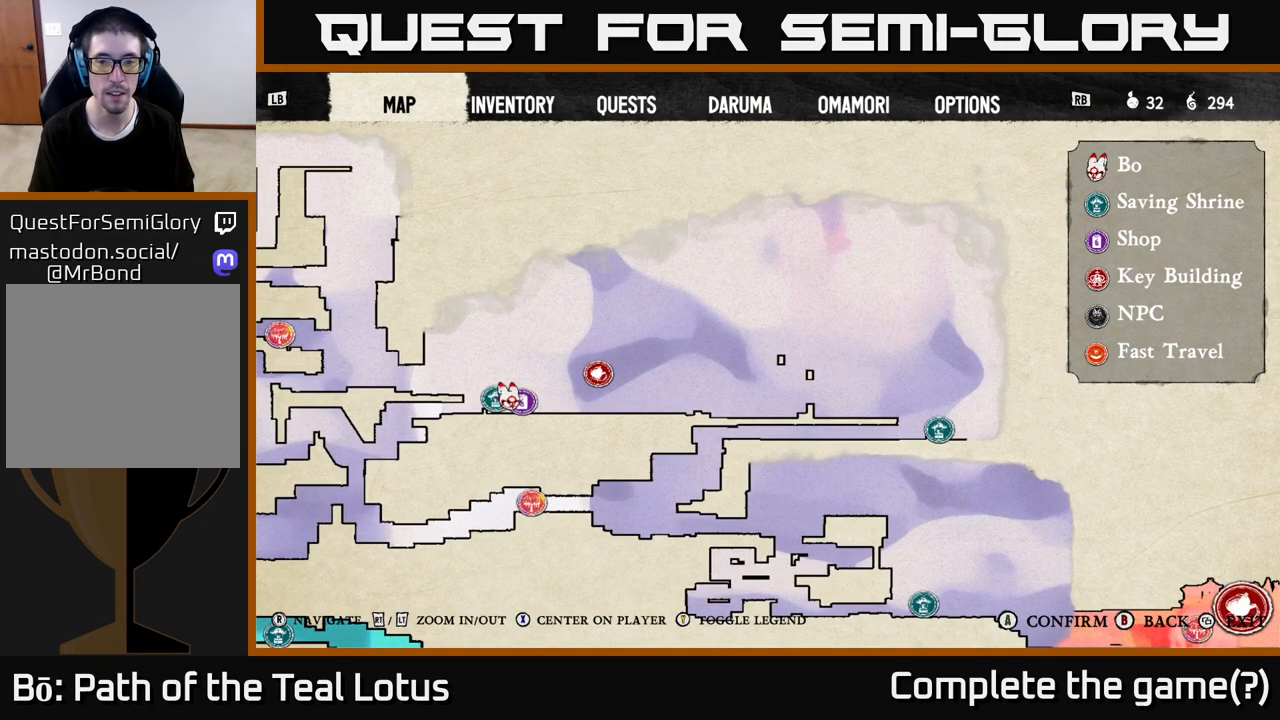
{"buttons": [], "left_stick": "center", "right_stick": "center", "events": [[300, "left_stick", "center"]]}
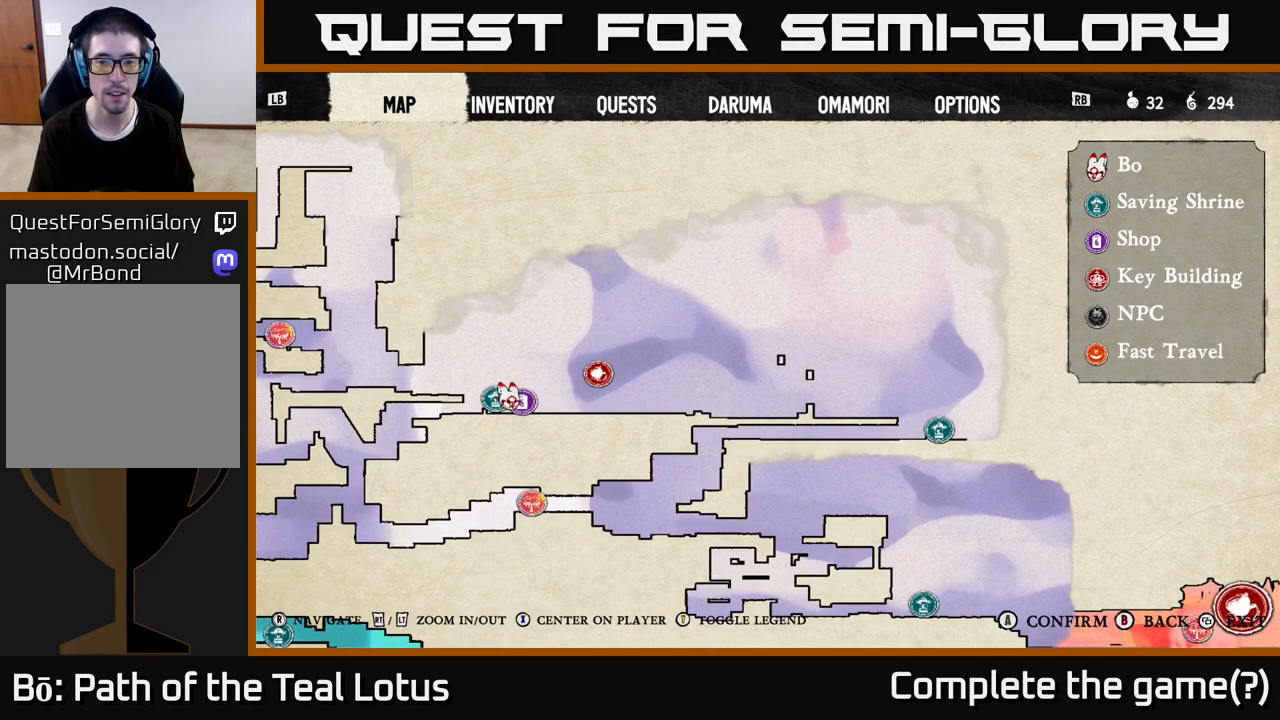
{"buttons": [], "left_stick": "center", "right_stick": "center", "events": [[150, "right_stick", "down-left"], [483, "right_stick", "center"]]}
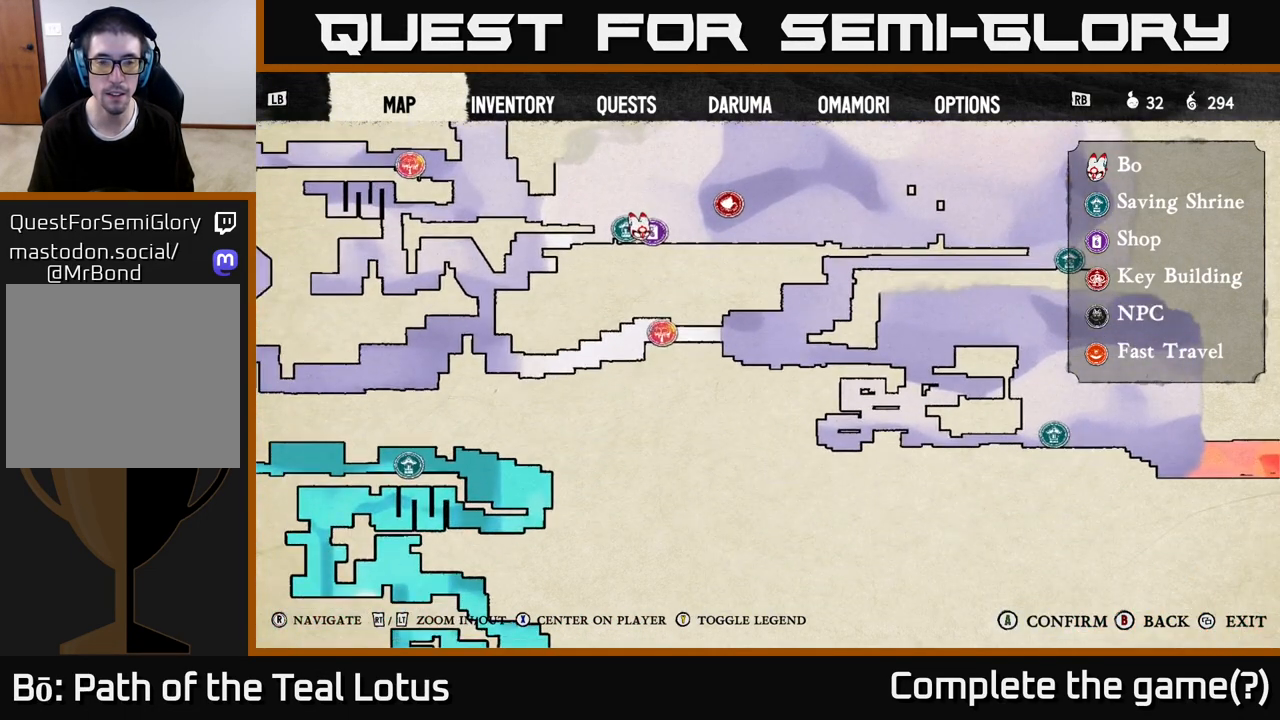
{"buttons": [], "left_stick": "center", "right_stick": "center", "events": []}
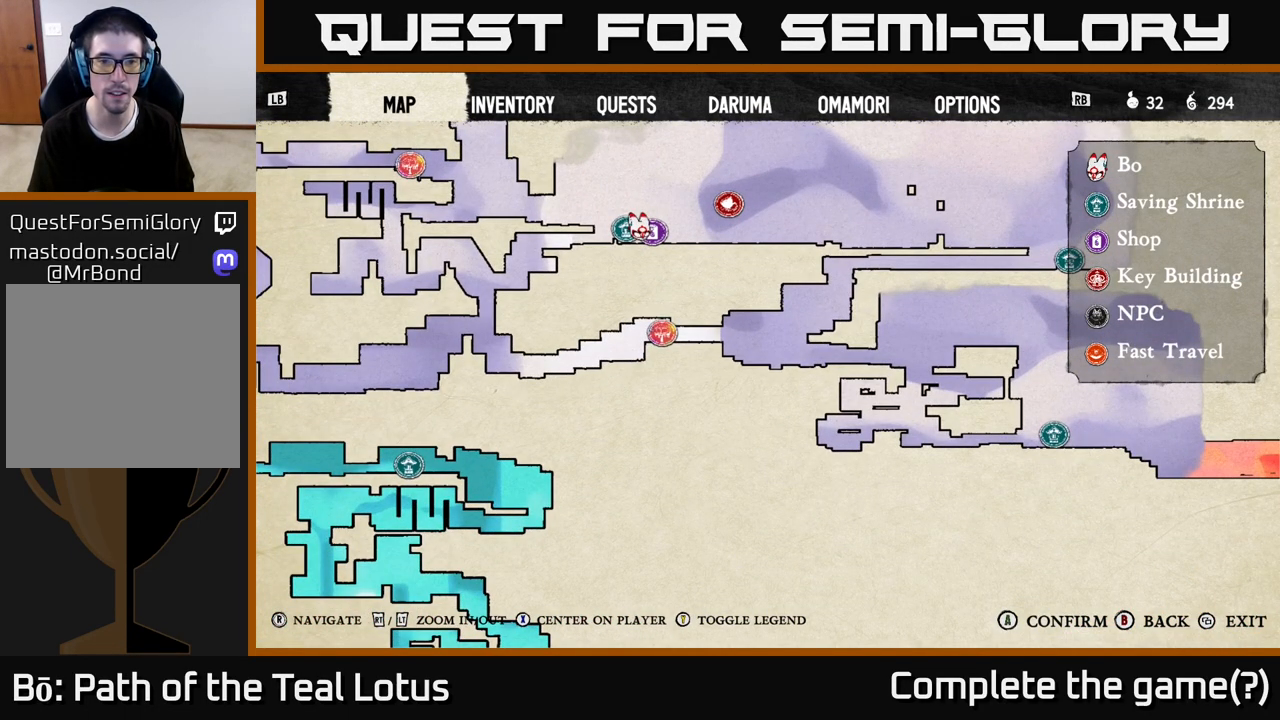
{"buttons": [], "left_stick": "center", "right_stick": "up-left", "events": [[67, "right_stick", "up-left"]]}